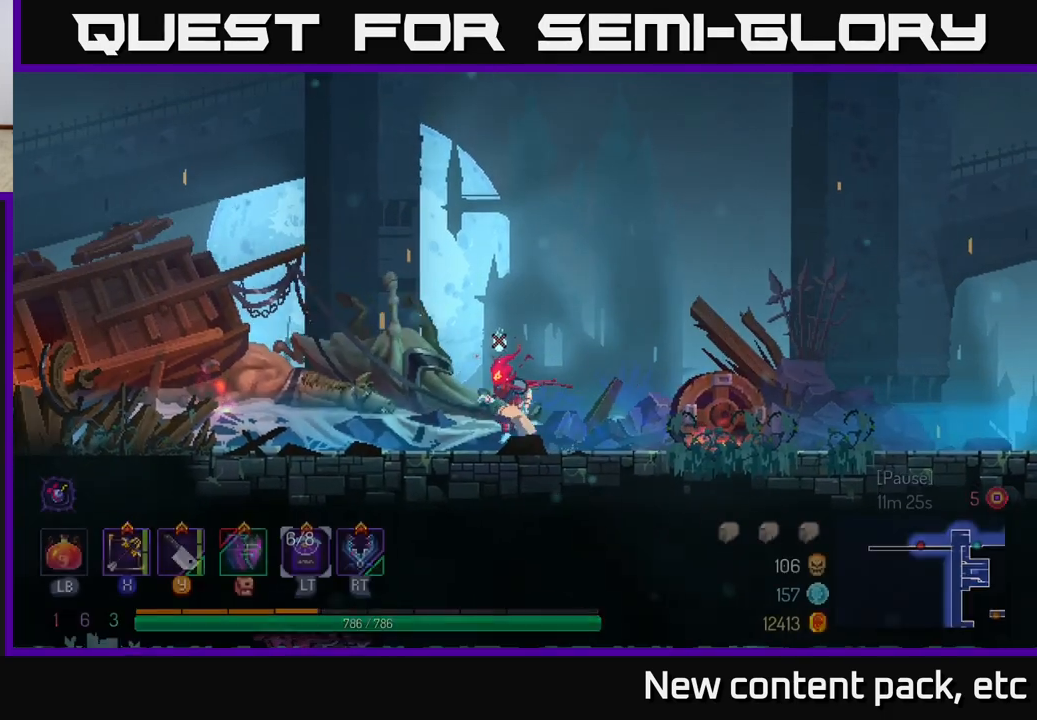
Gameplay with a controller (Xbox layout); each line is a JSON object with the inputs held at the frame after it. "events" lists button and stick changes between this image and that frame as [ms after this image, input, new state], when the widget could be followed in between.
{"buttons": [], "left_stick": "left", "right_stick": "center", "events": []}
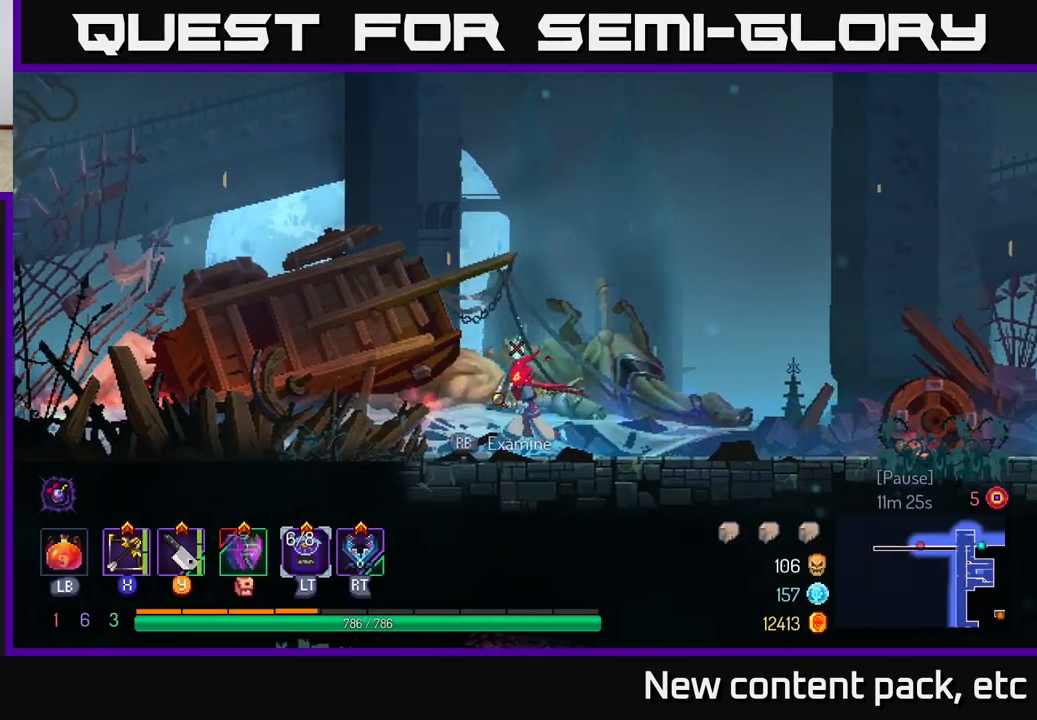
{"buttons": [], "left_stick": "left", "right_stick": "center", "events": []}
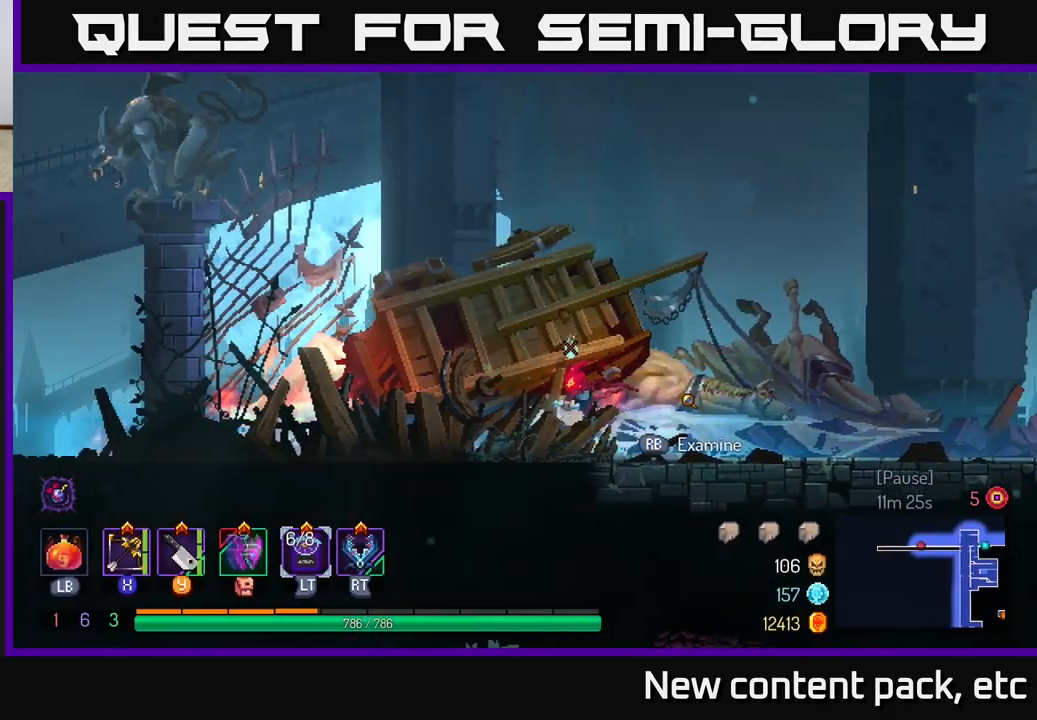
{"buttons": [], "left_stick": "left", "right_stick": "center", "events": [[283, "B", "down"], [383, "B", "up"]]}
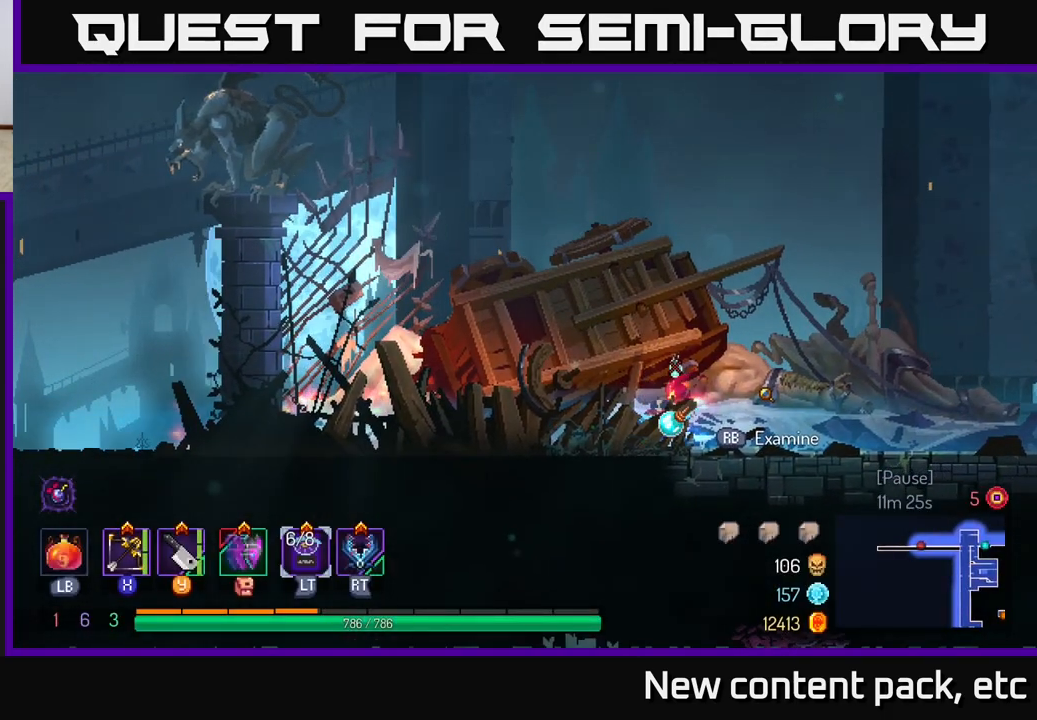
{"buttons": ["A"], "left_stick": "left", "right_stick": "center", "events": [[67, "A", "down"], [250, "A", "up"], [350, "A", "down"]]}
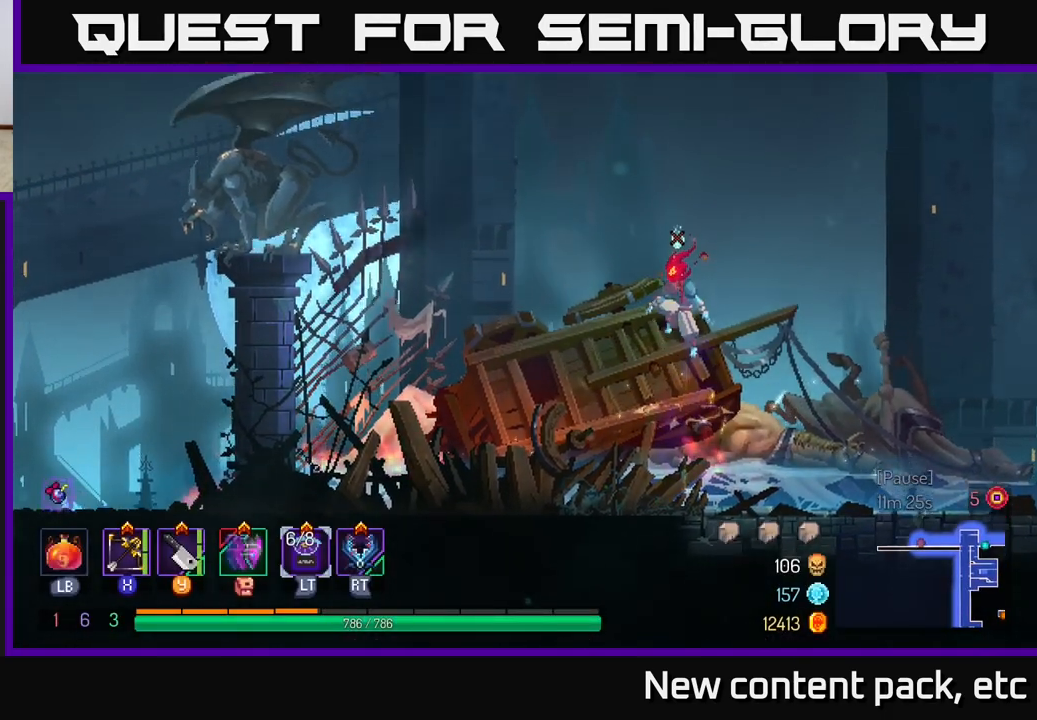
{"buttons": [], "left_stick": "left", "right_stick": "center", "events": [[17, "A", "up"], [150, "left_stick", "right"], [483, "left_stick", "left"]]}
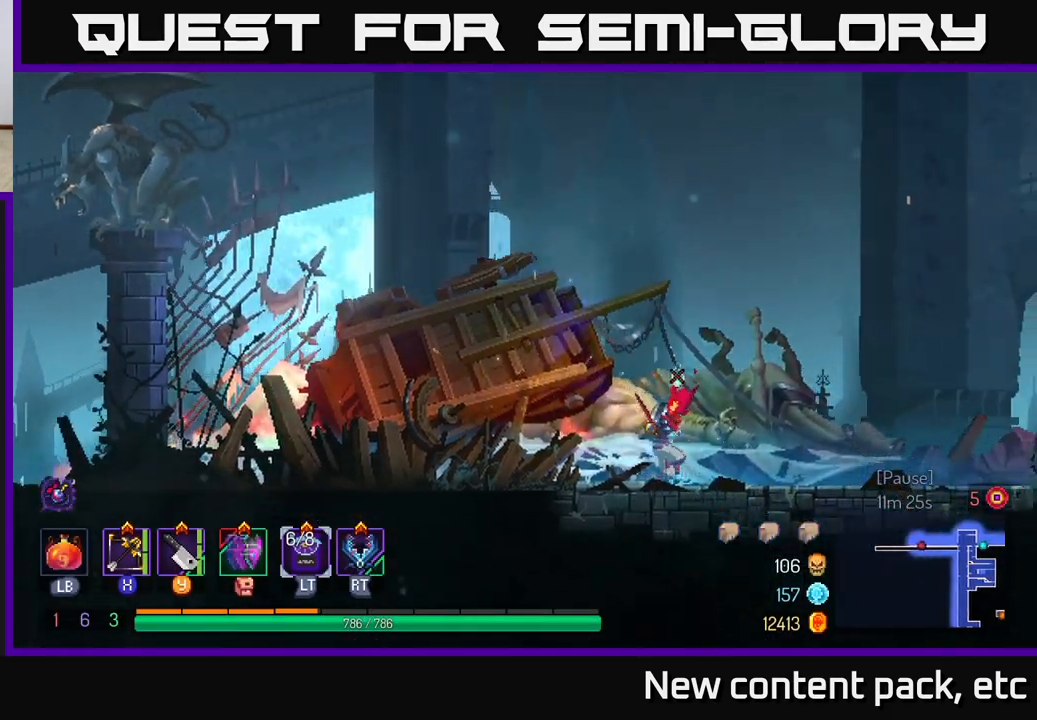
{"buttons": [], "left_stick": "center", "right_stick": "center", "events": [[133, "left_stick", "center"], [200, "R1", "down"], [333, "R1", "up"]]}
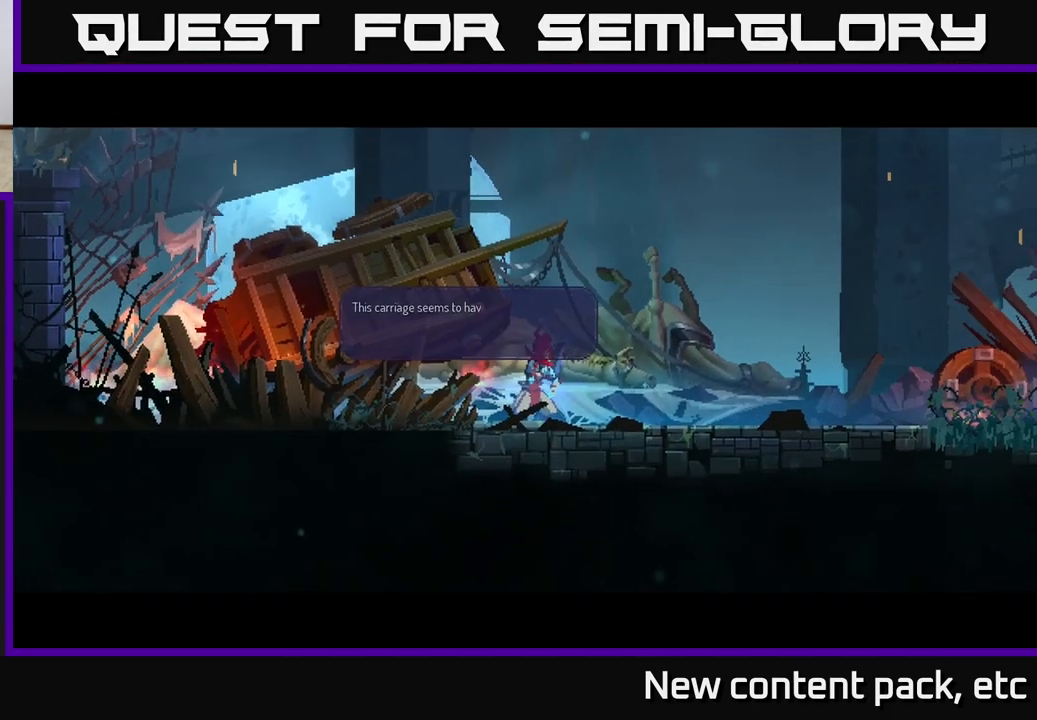
{"buttons": [], "left_stick": "center", "right_stick": "center", "events": []}
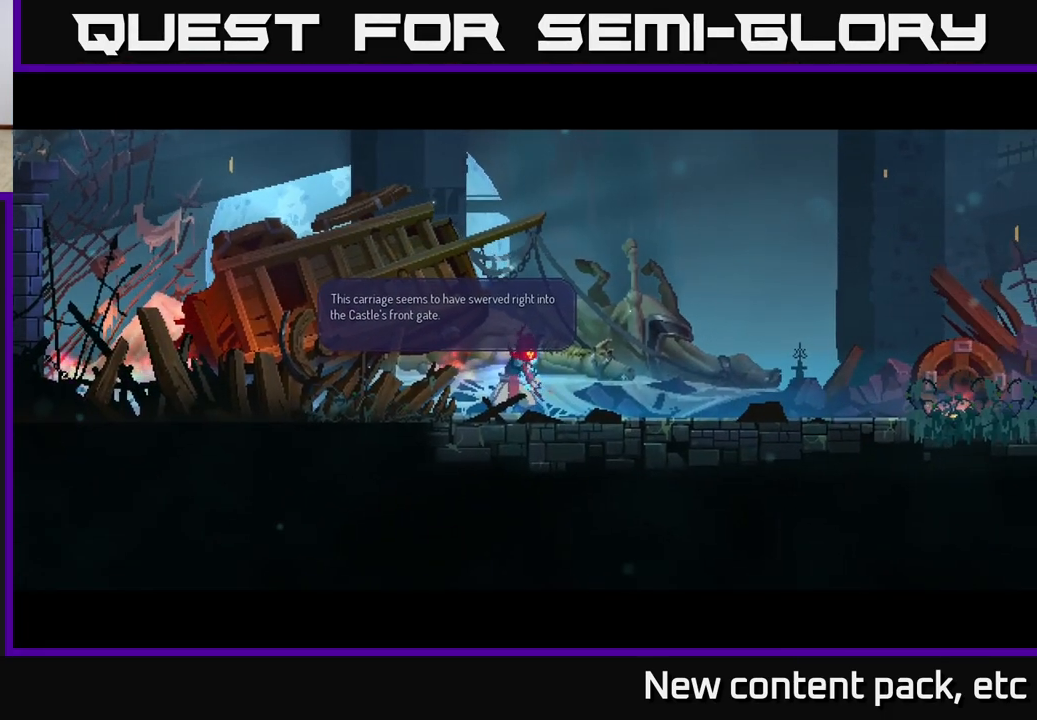
{"buttons": [], "left_stick": "center", "right_stick": "center", "events": [[350, "A", "down"], [500, "A", "up"]]}
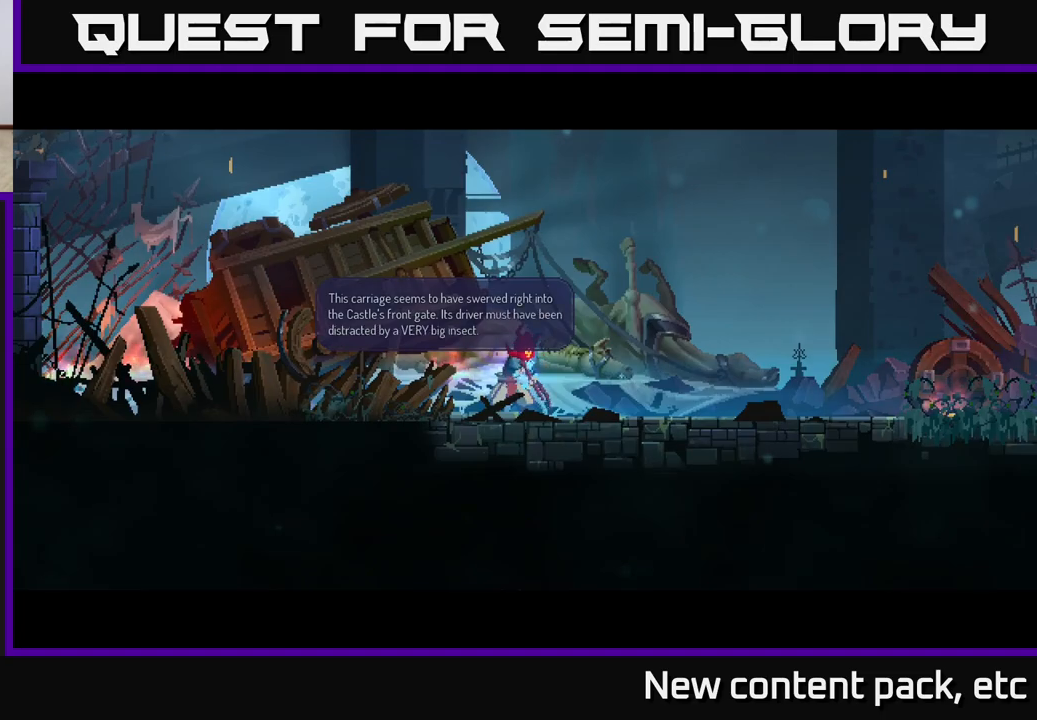
{"buttons": ["A"], "left_stick": "center", "right_stick": "center", "events": [[433, "A", "down"]]}
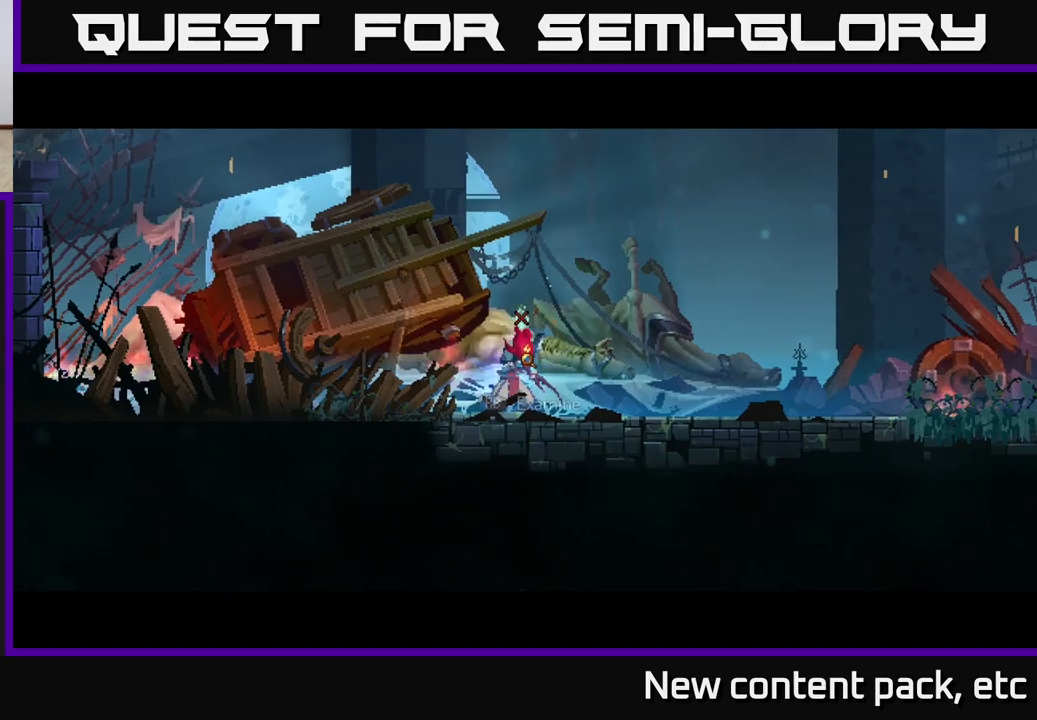
{"buttons": [], "left_stick": "right", "right_stick": "center", "events": [[50, "A", "up"], [67, "left_stick", "right"]]}
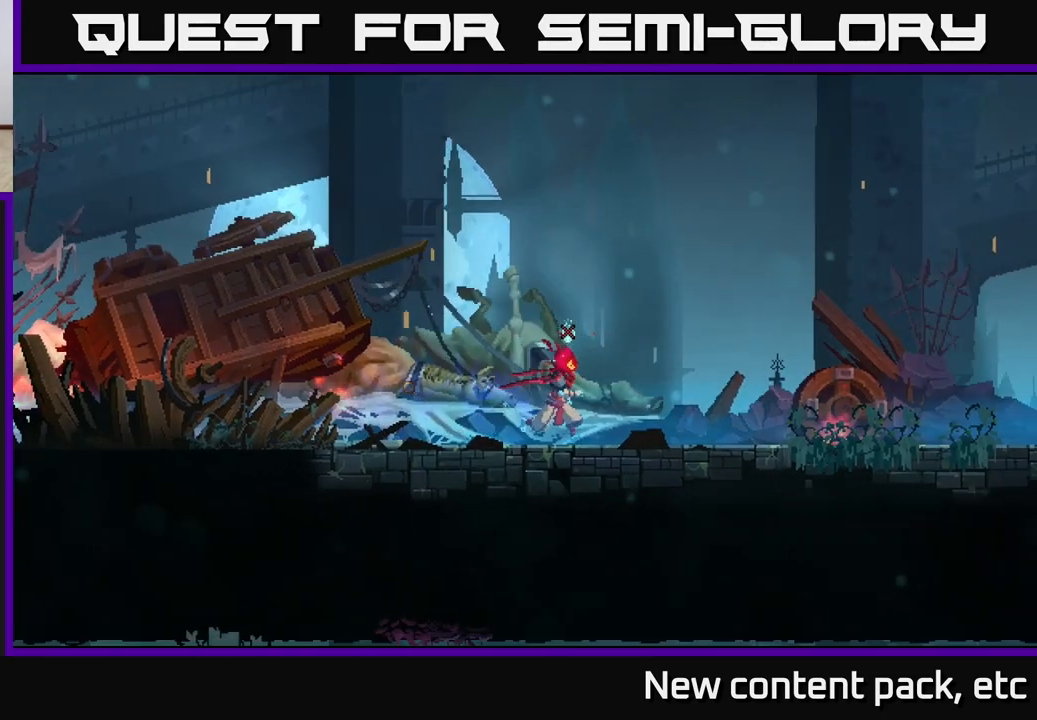
{"buttons": ["B"], "left_stick": "right", "right_stick": "center", "events": [[467, "B", "down"]]}
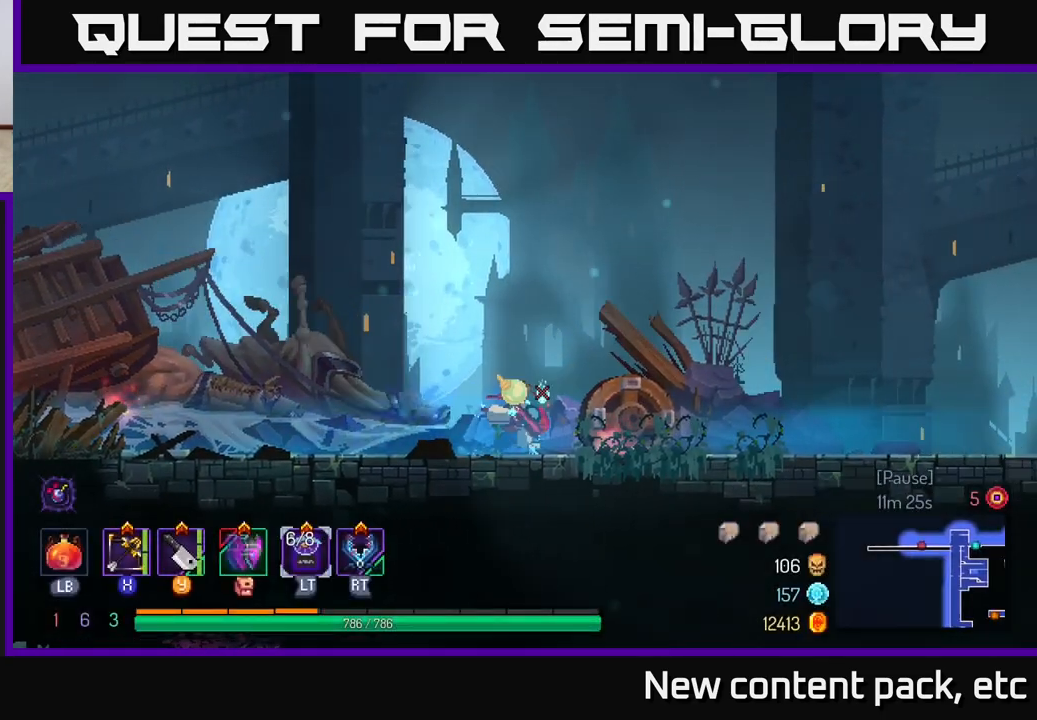
{"buttons": [], "left_stick": "right", "right_stick": "center", "events": [[117, "B", "up"]]}
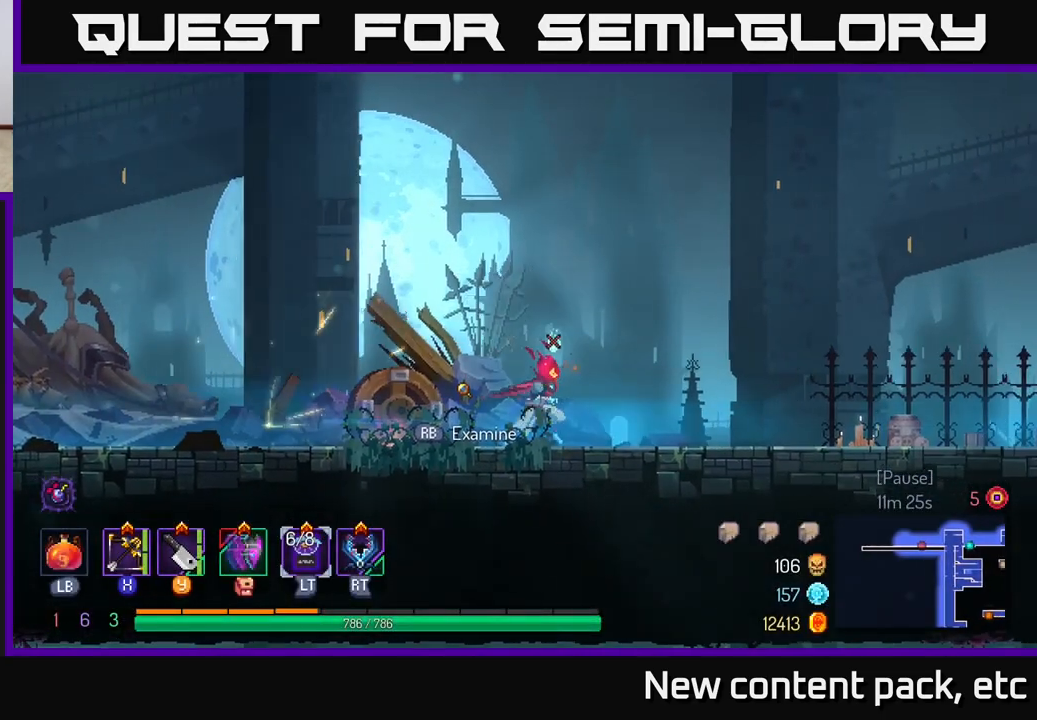
{"buttons": [], "left_stick": "right", "right_stick": "center", "events": []}
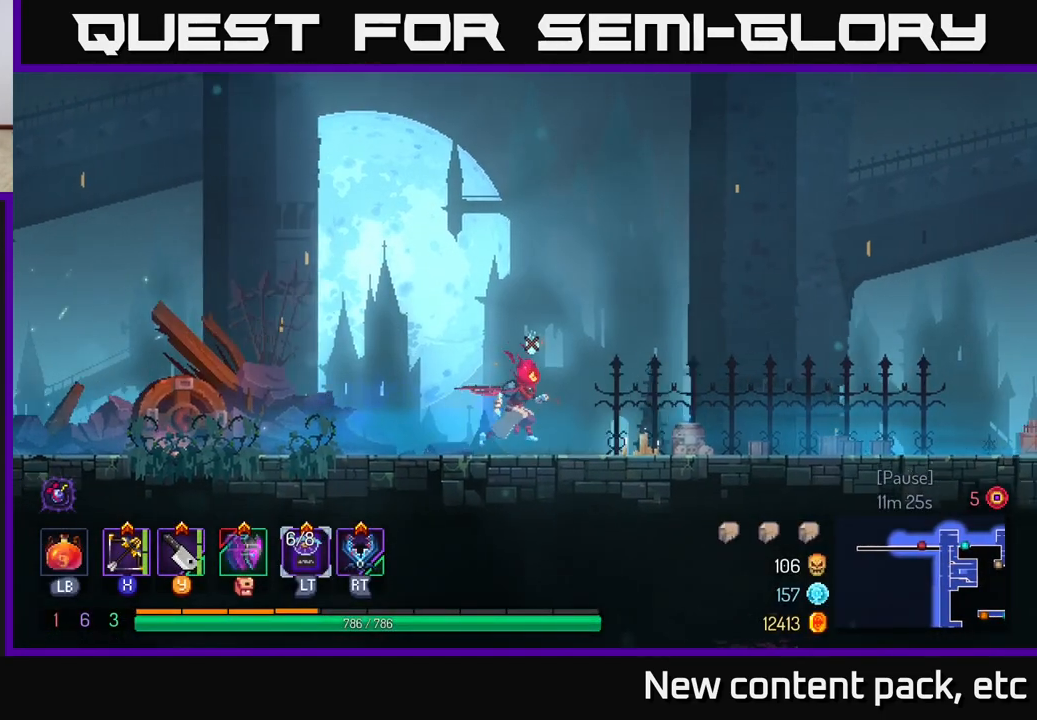
{"buttons": [], "left_stick": "right", "right_stick": "center", "events": [[117, "B", "down"], [333, "B", "up"]]}
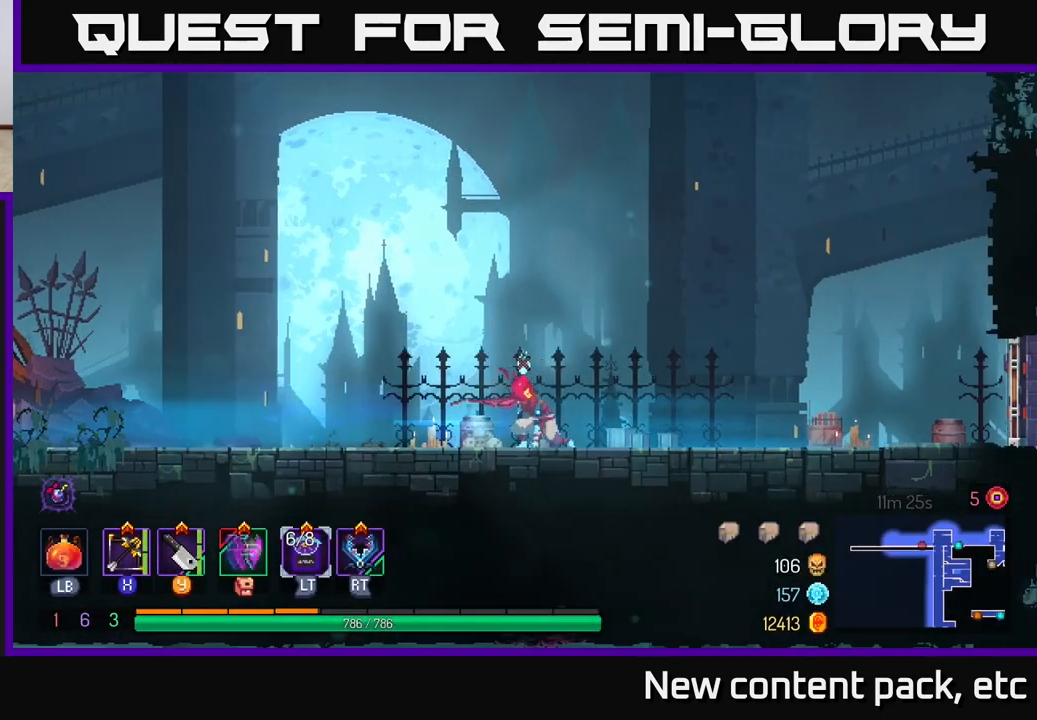
{"buttons": [], "left_stick": "right", "right_stick": "center", "events": [[250, "A", "down"], [483, "A", "up"]]}
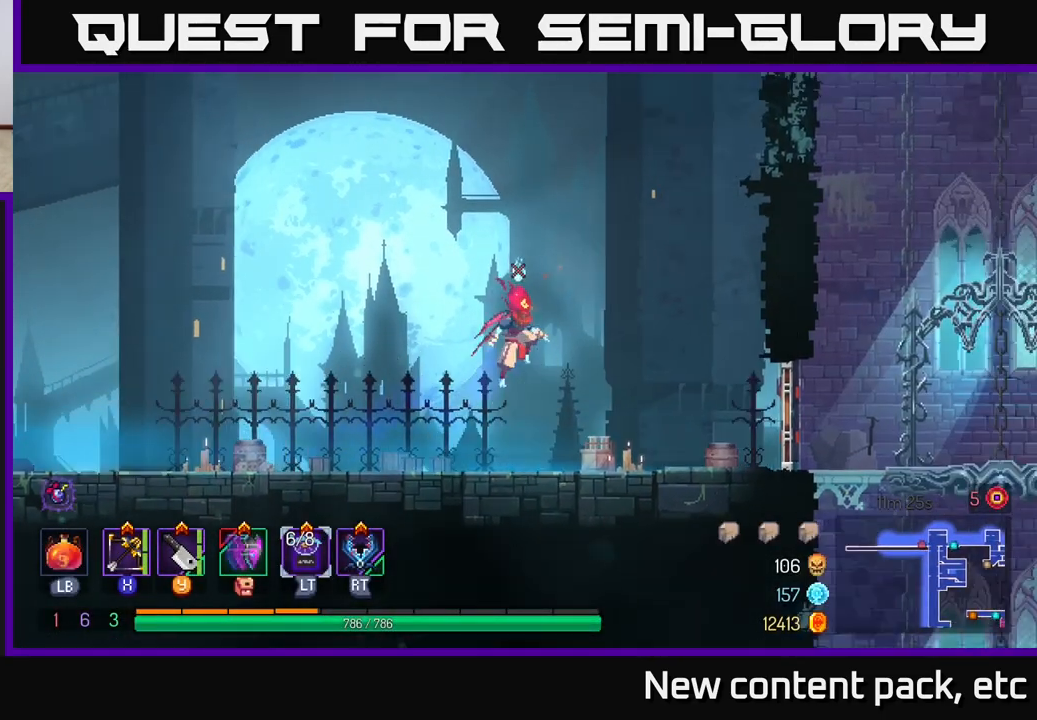
{"buttons": [], "left_stick": "right", "right_stick": "center", "events": [[317, "B", "down"], [483, "B", "up"]]}
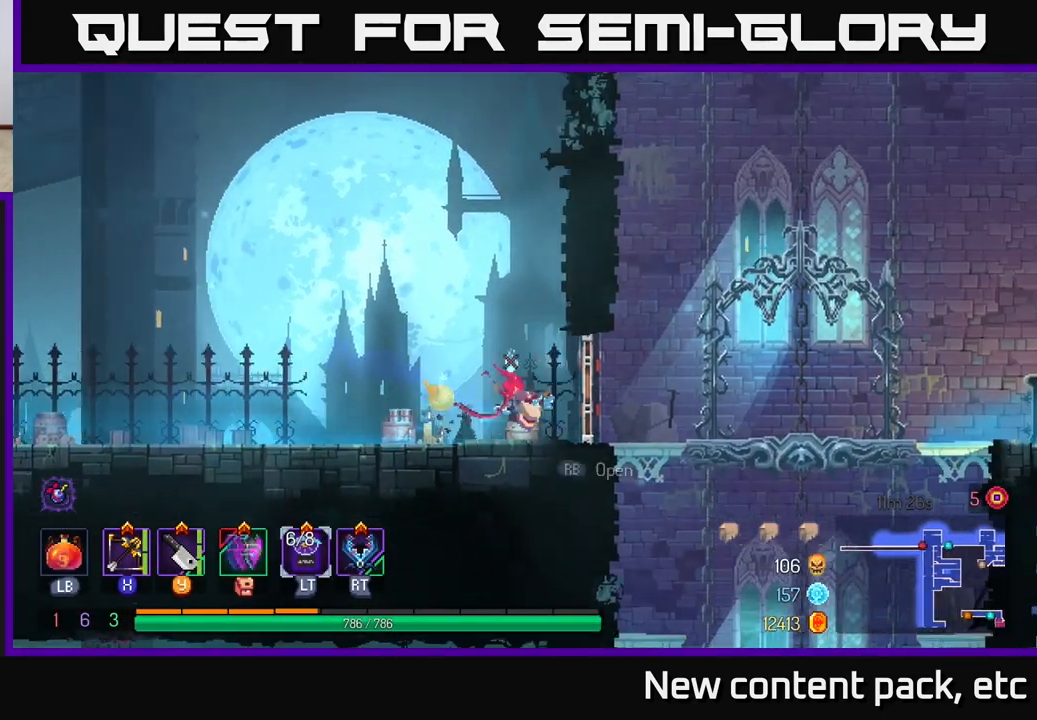
{"buttons": [], "left_stick": "right", "right_stick": "center", "events": [[50, "R1", "down"], [167, "R1", "up"]]}
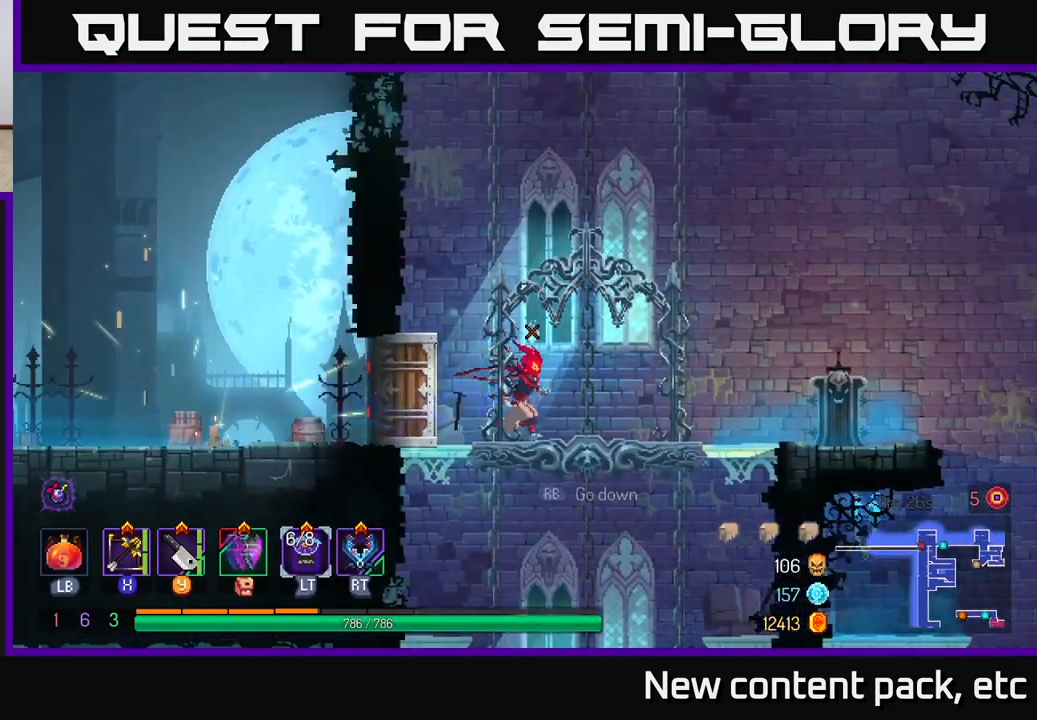
{"buttons": [], "left_stick": "right", "right_stick": "center", "events": [[133, "A", "down"], [250, "A", "up"]]}
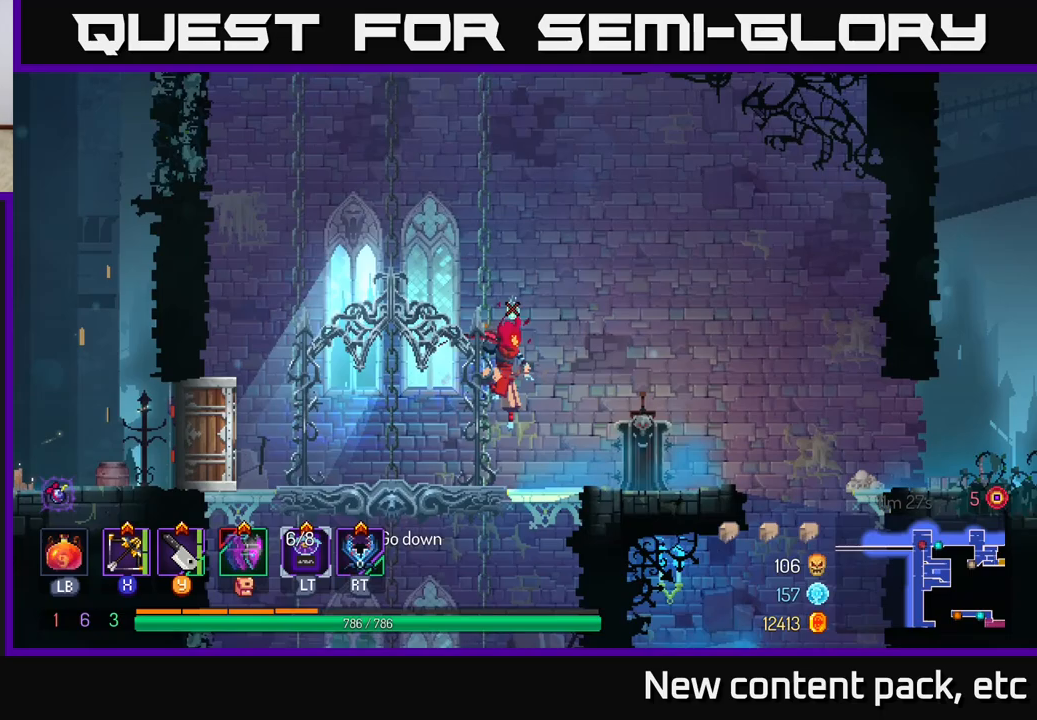
{"buttons": ["A"], "left_stick": "right", "right_stick": "center", "events": [[33, "B", "down"], [183, "B", "up"], [417, "A", "down"]]}
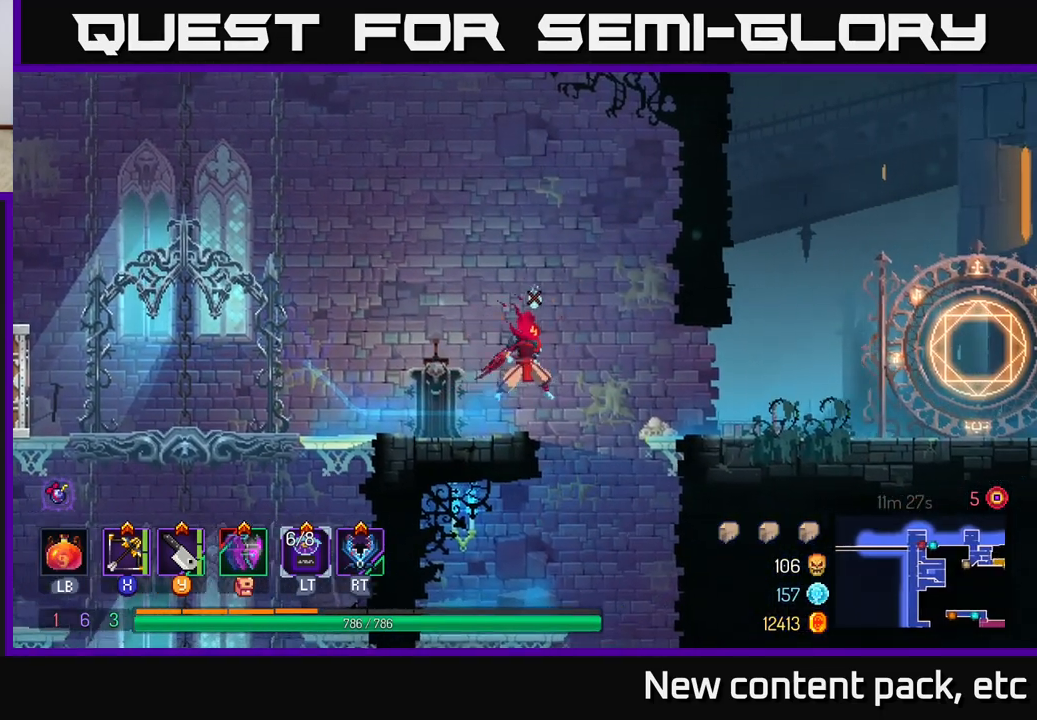
{"buttons": [], "left_stick": "right", "right_stick": "center", "events": [[167, "A", "up"]]}
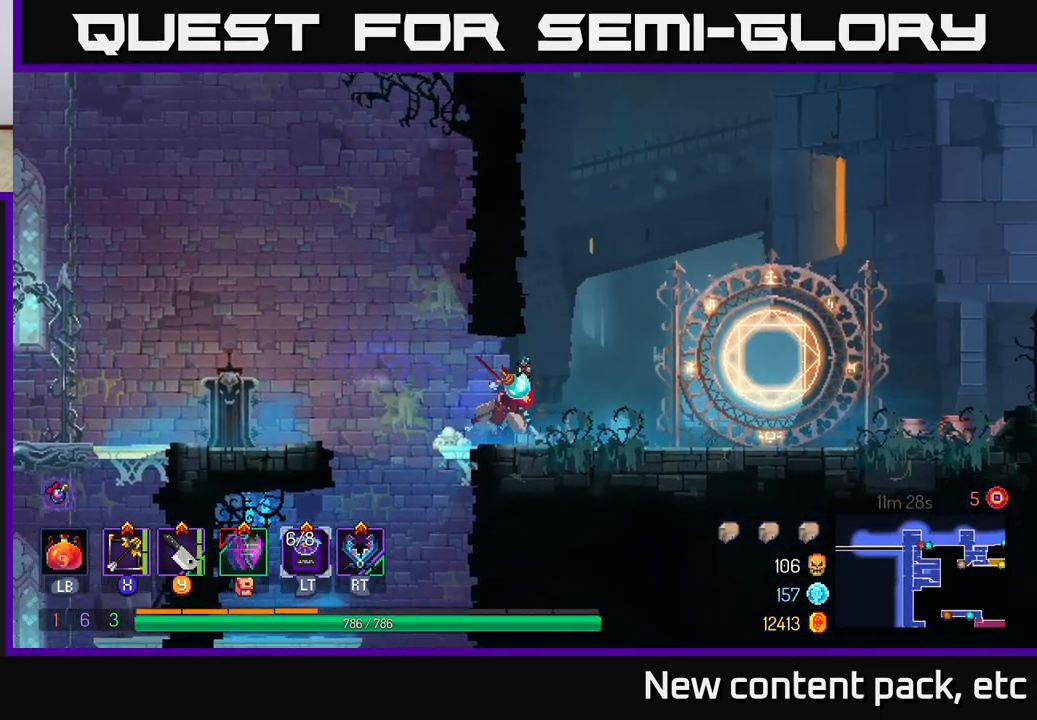
{"buttons": [], "left_stick": "right", "right_stick": "center", "events": [[17, "B", "down"], [183, "B", "up"]]}
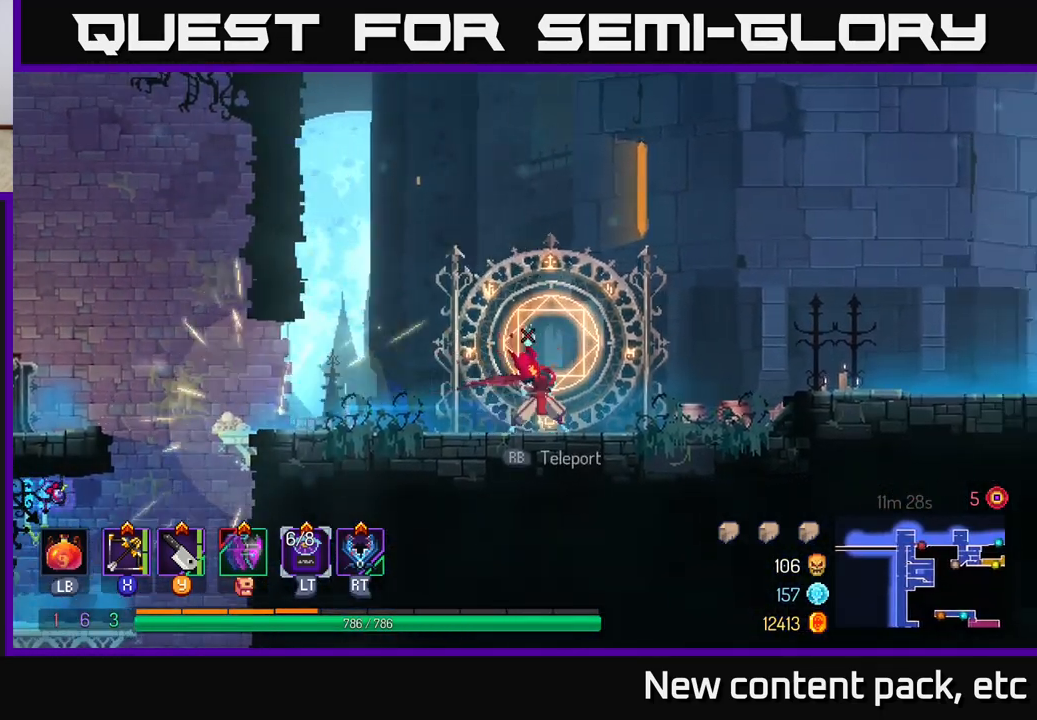
{"buttons": [], "left_stick": "right", "right_stick": "center", "events": [[33, "R1", "down"], [133, "R1", "up"], [150, "left_stick", "center"], [483, "left_stick", "right"]]}
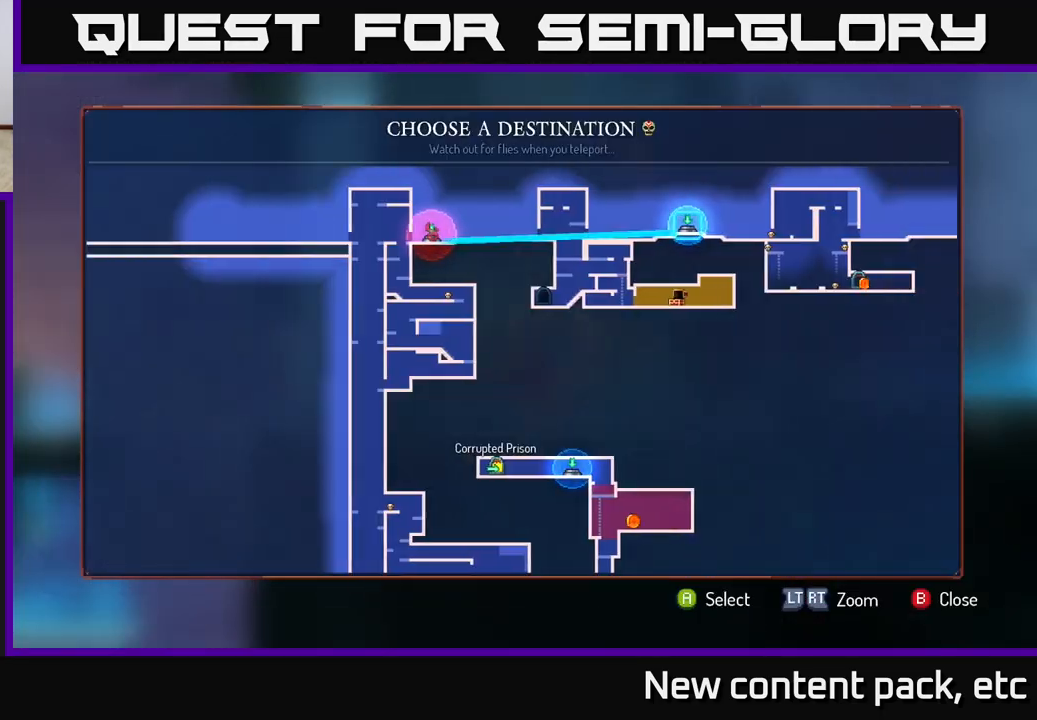
{"buttons": [], "left_stick": "center", "right_stick": "center", "events": [[150, "left_stick", "center"], [283, "left_stick", "right"], [450, "left_stick", "center"]]}
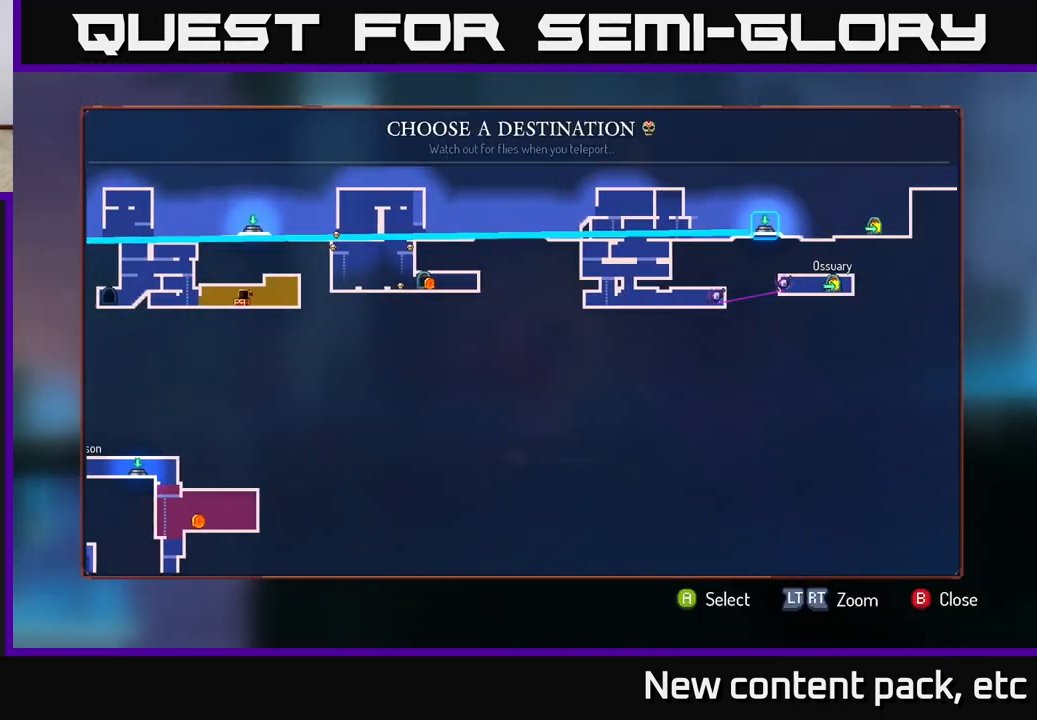
{"buttons": [], "left_stick": "center", "right_stick": "center", "events": [[50, "left_stick", "right"], [233, "left_stick", "center"], [283, "left_stick", "up"], [467, "left_stick", "center"]]}
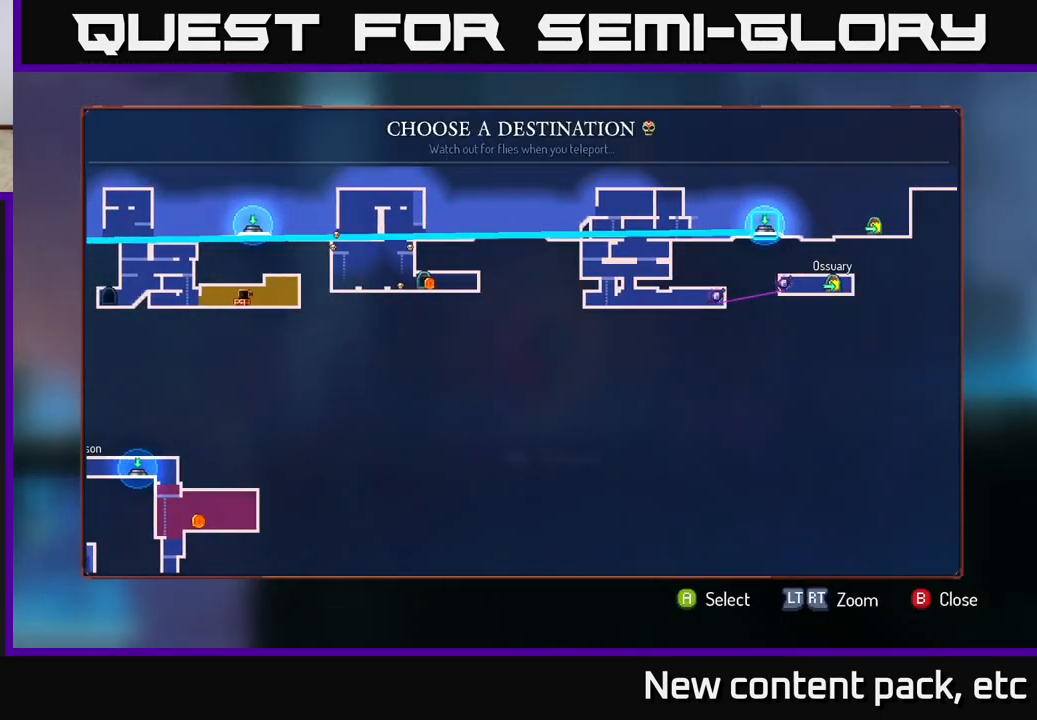
{"buttons": [], "left_stick": "center", "right_stick": "center", "events": [[250, "left_stick", "up"], [433, "left_stick", "center"]]}
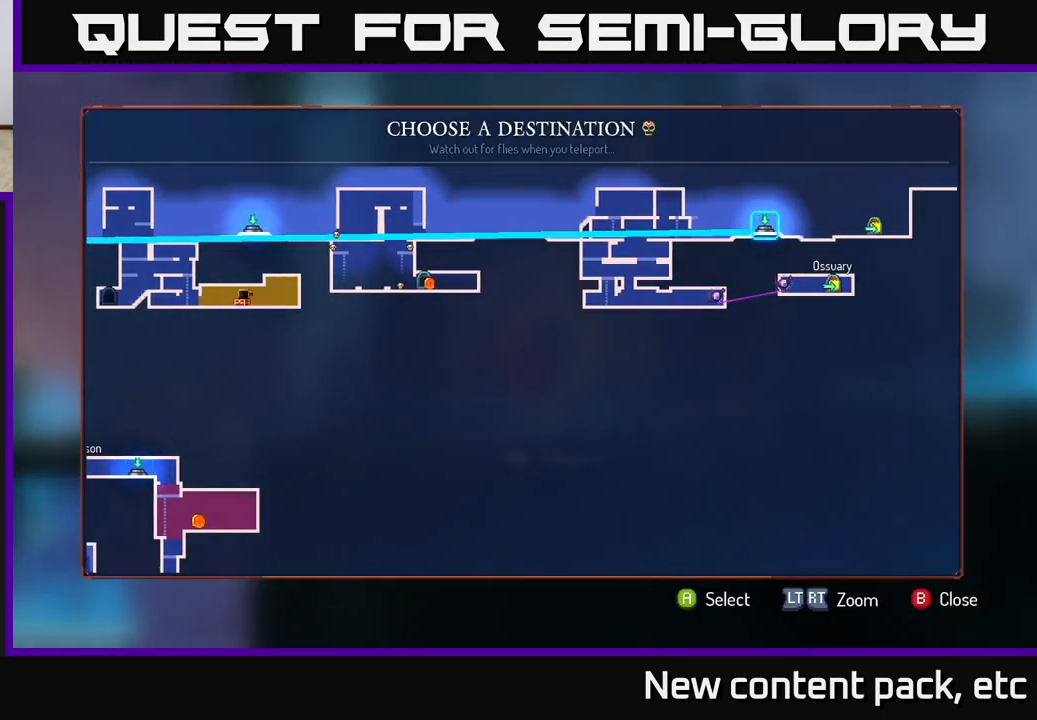
{"buttons": [], "left_stick": "right", "right_stick": "center", "events": [[167, "A", "down"], [250, "A", "up"], [483, "left_stick", "right"]]}
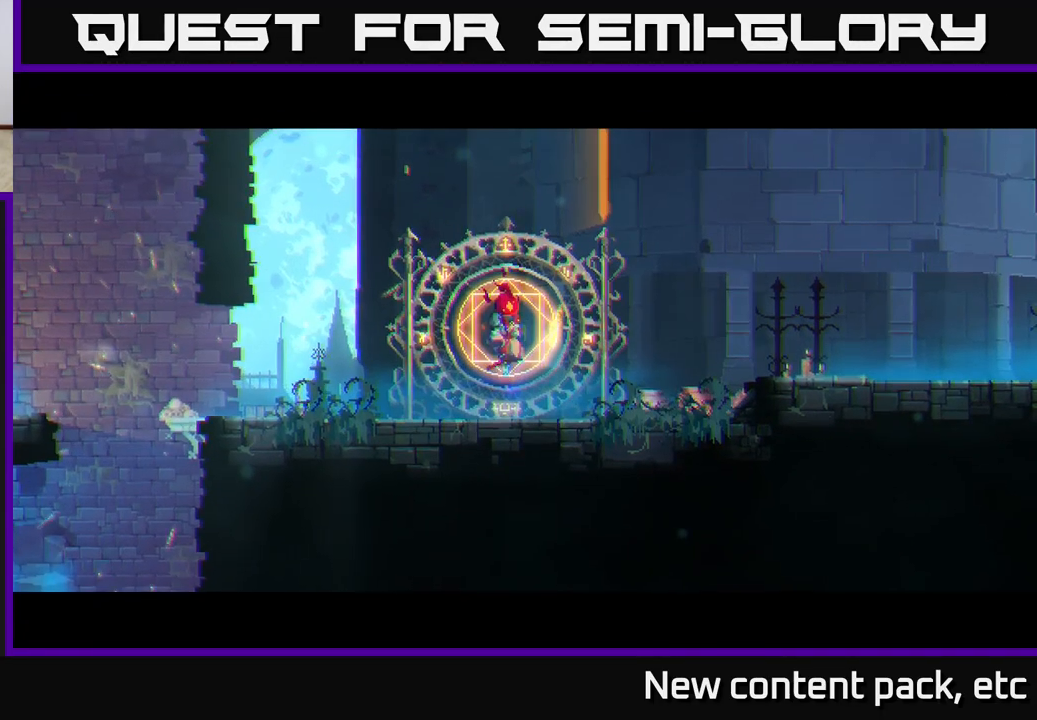
{"buttons": [], "left_stick": "center", "right_stick": "center", "events": [[433, "left_stick", "center"]]}
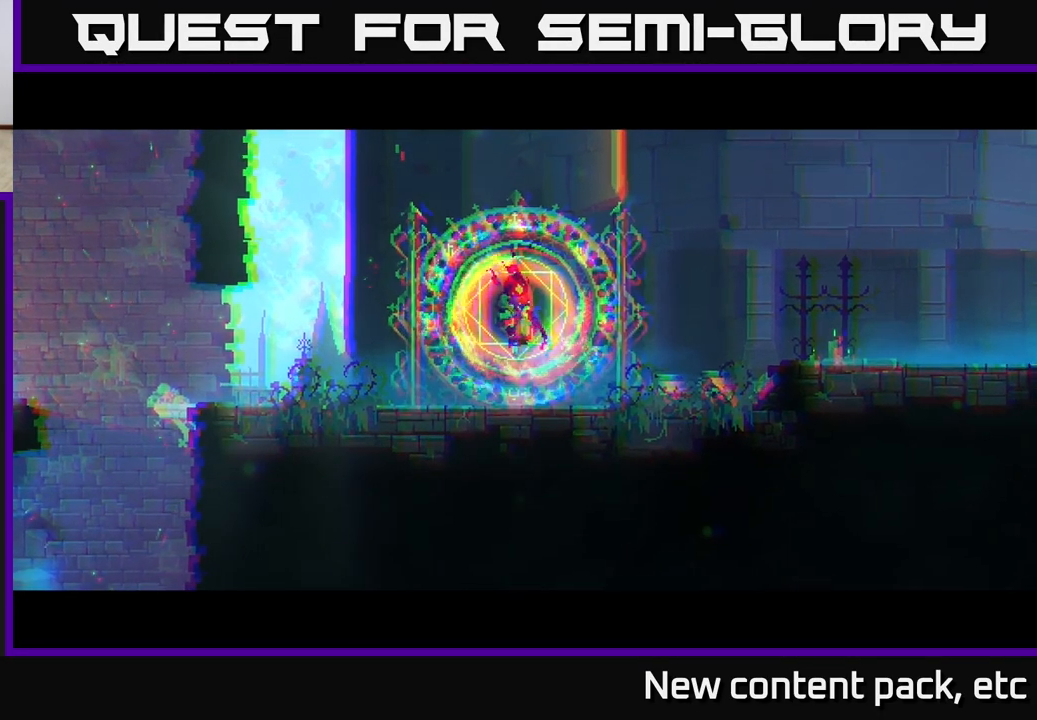
{"buttons": [], "left_stick": "right", "right_stick": "center", "events": [[117, "left_stick", "right"]]}
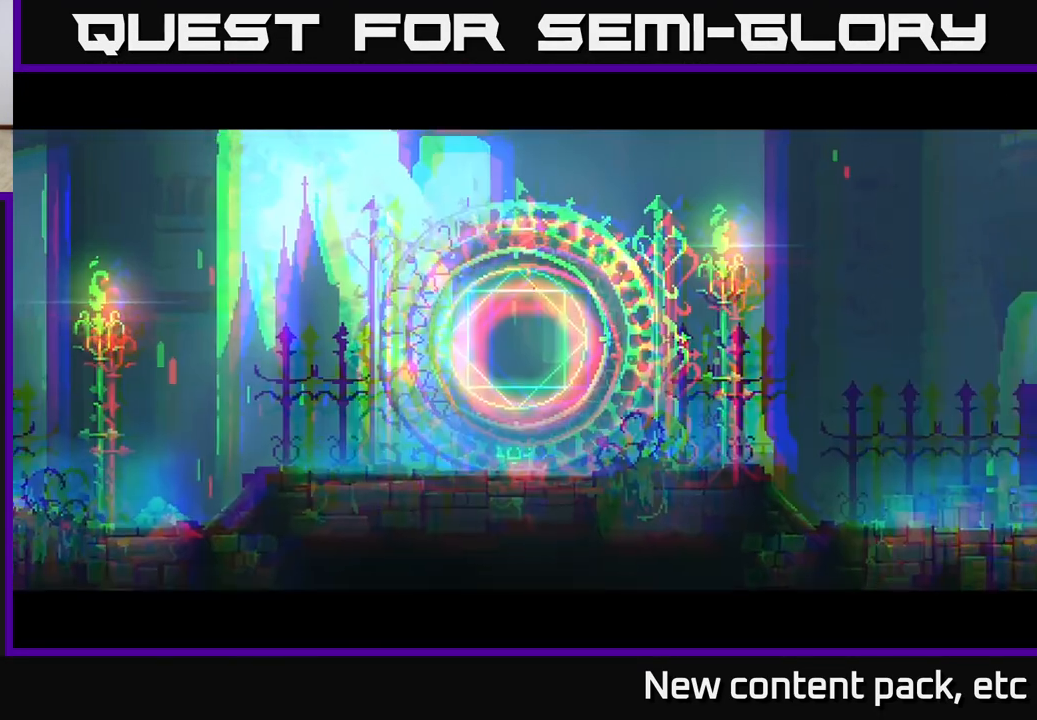
{"buttons": [], "left_stick": "right", "right_stick": "center", "events": []}